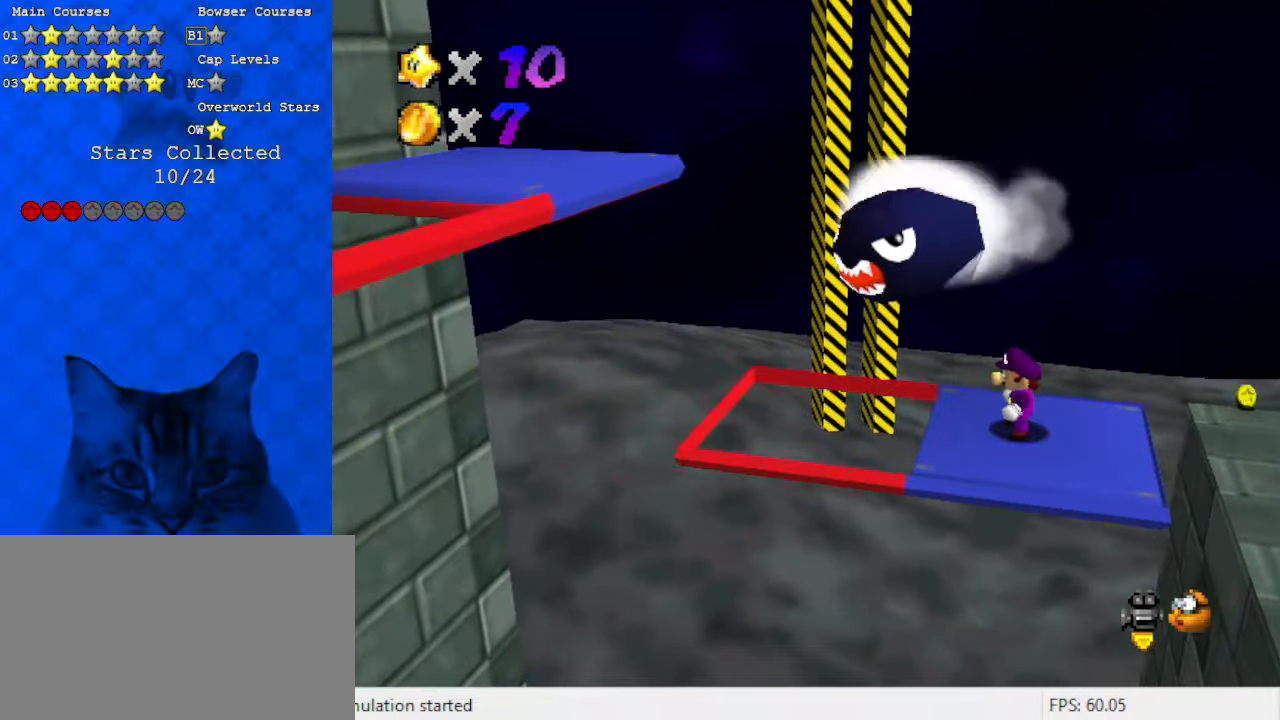
Gameplay with keyboard; each line is a JSON object with the keys held at the frame after it. "events" lists presses ("down") and releases ("up") of "a", "c", "ctrl", "d", "down", "left", "return", "right", "s", "shift", "up", "w", "x" and "y" between this image and that frame as [ms after this image, input, new state], when the widget could be followed in between. No other keys are recorded. Mouse input is not recorded.
{"keys": [], "events": [[100, "d", "down"], [200, "d", "up"], [267, "d", "down"], [367, "d", "up"]]}
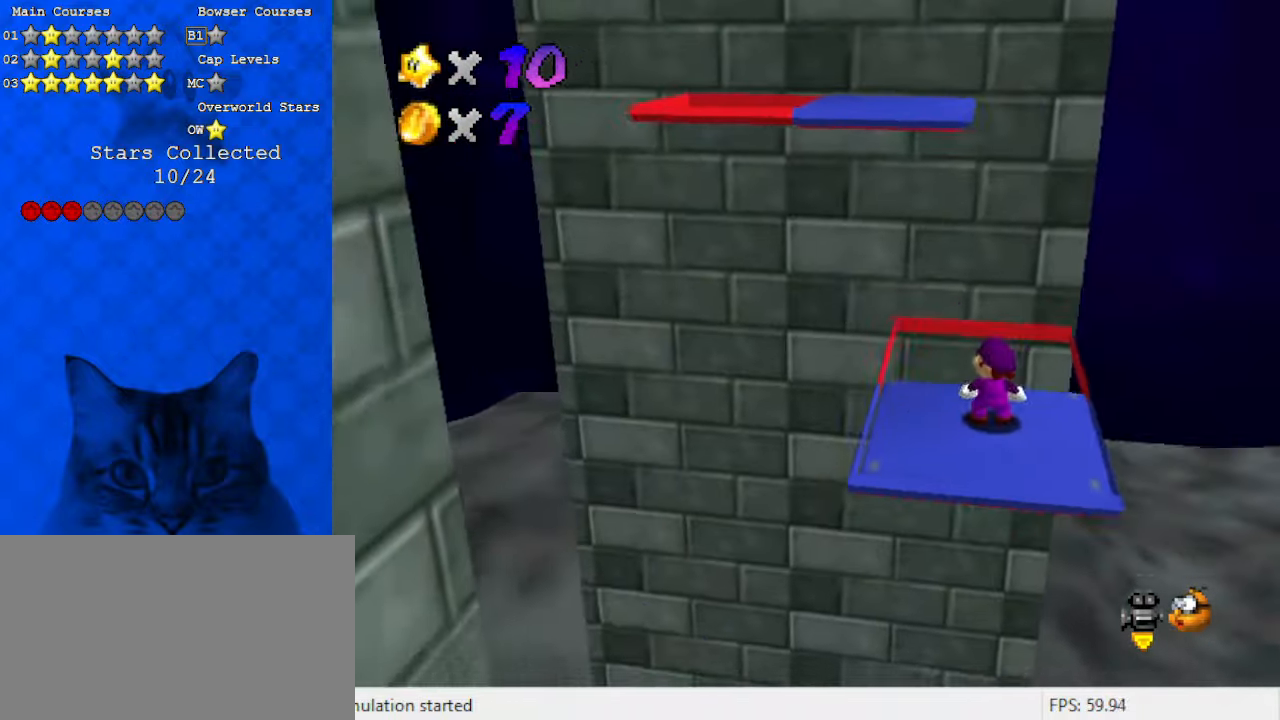
{"keys": ["d", "shift"], "events": [[100, "up", "down"], [200, "left", "down"], [233, "shift", "down"], [300, "left", "up"], [433, "up", "up"], [467, "d", "down"]]}
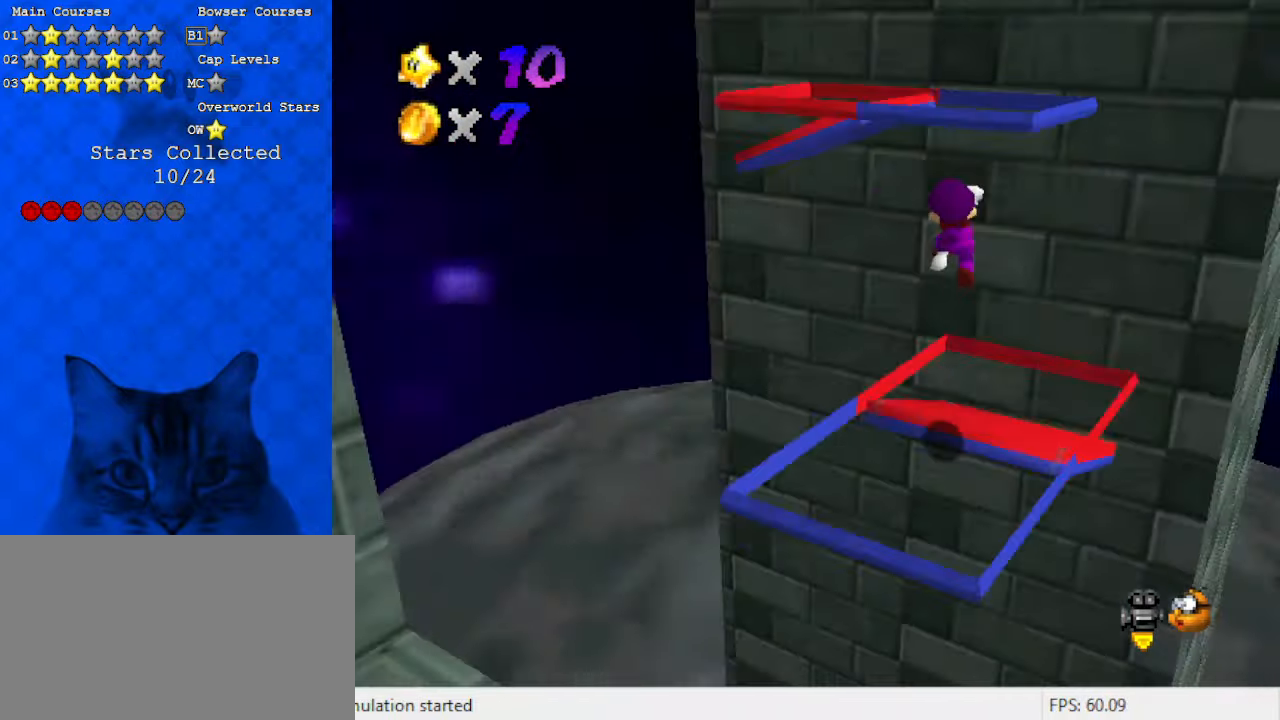
{"keys": [], "events": [[67, "down", "down"], [100, "d", "up"], [267, "down", "up"], [333, "ctrl", "down"], [433, "shift", "up"], [500, "ctrl", "up"]]}
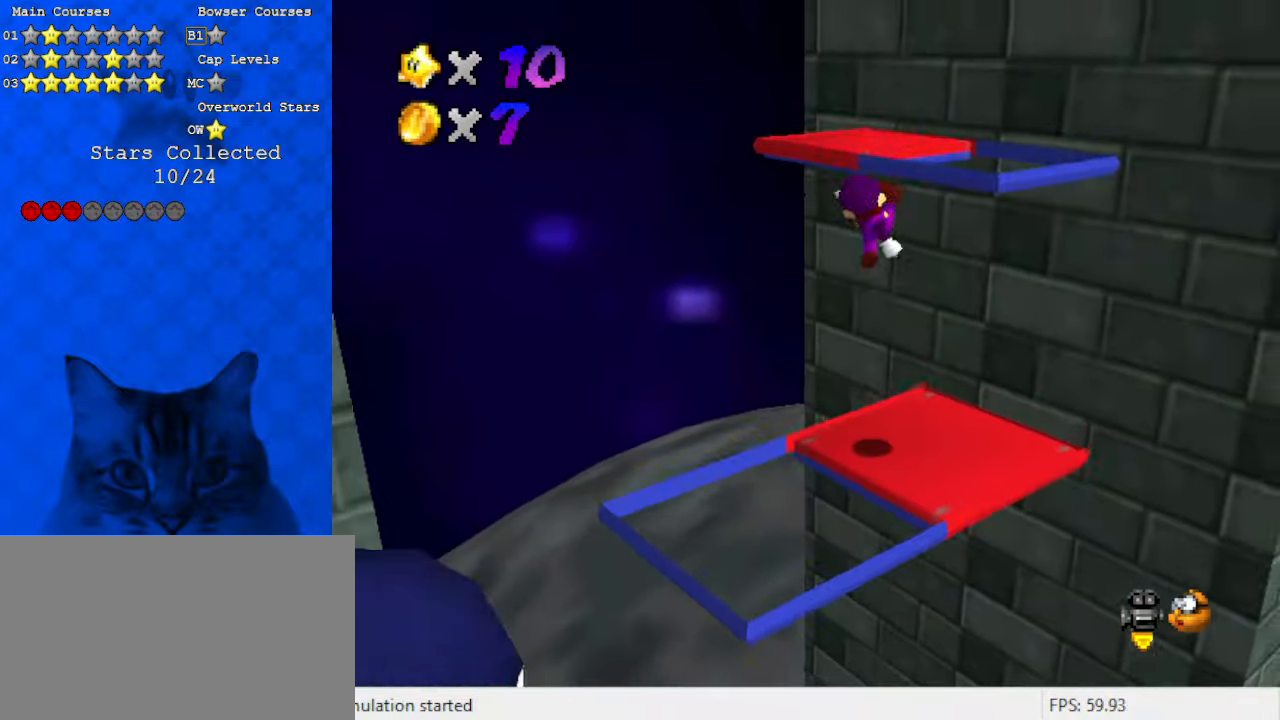
{"keys": [], "events": [[133, "a", "down"], [167, "right", "down"], [167, "up", "down"], [200, "right", "up"], [267, "a", "up"], [367, "up", "up"]]}
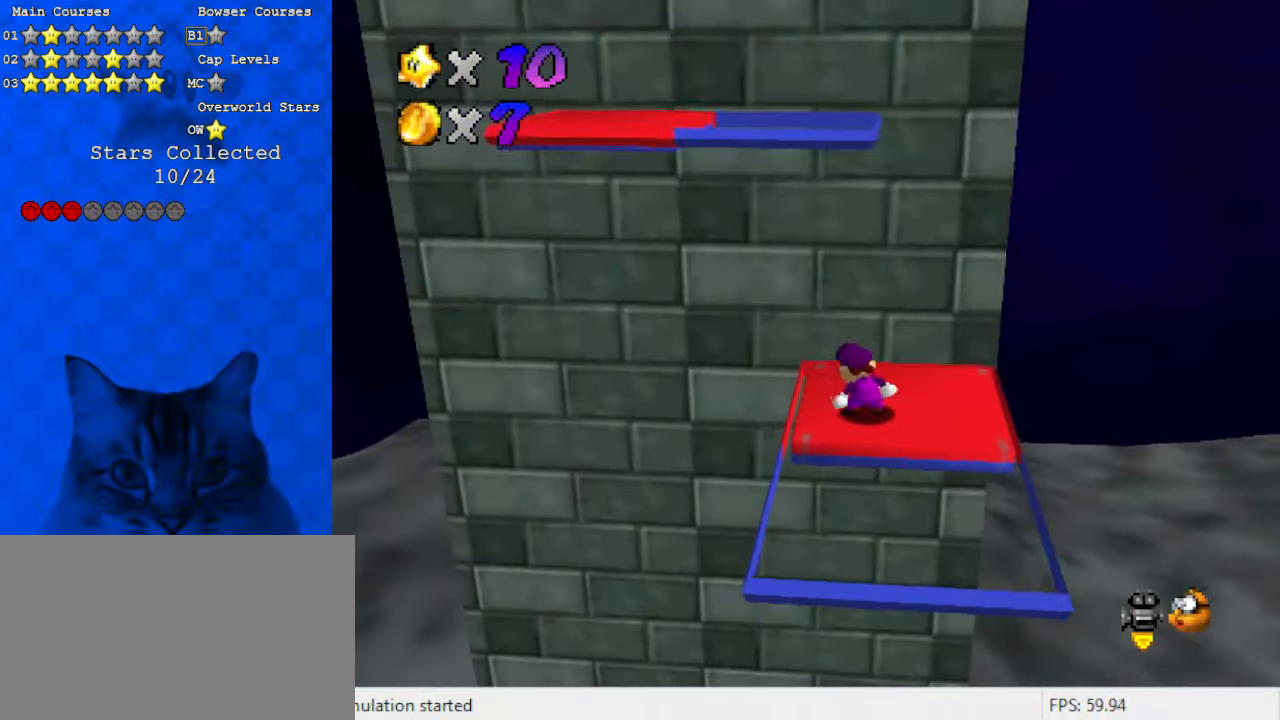
{"keys": [], "events": []}
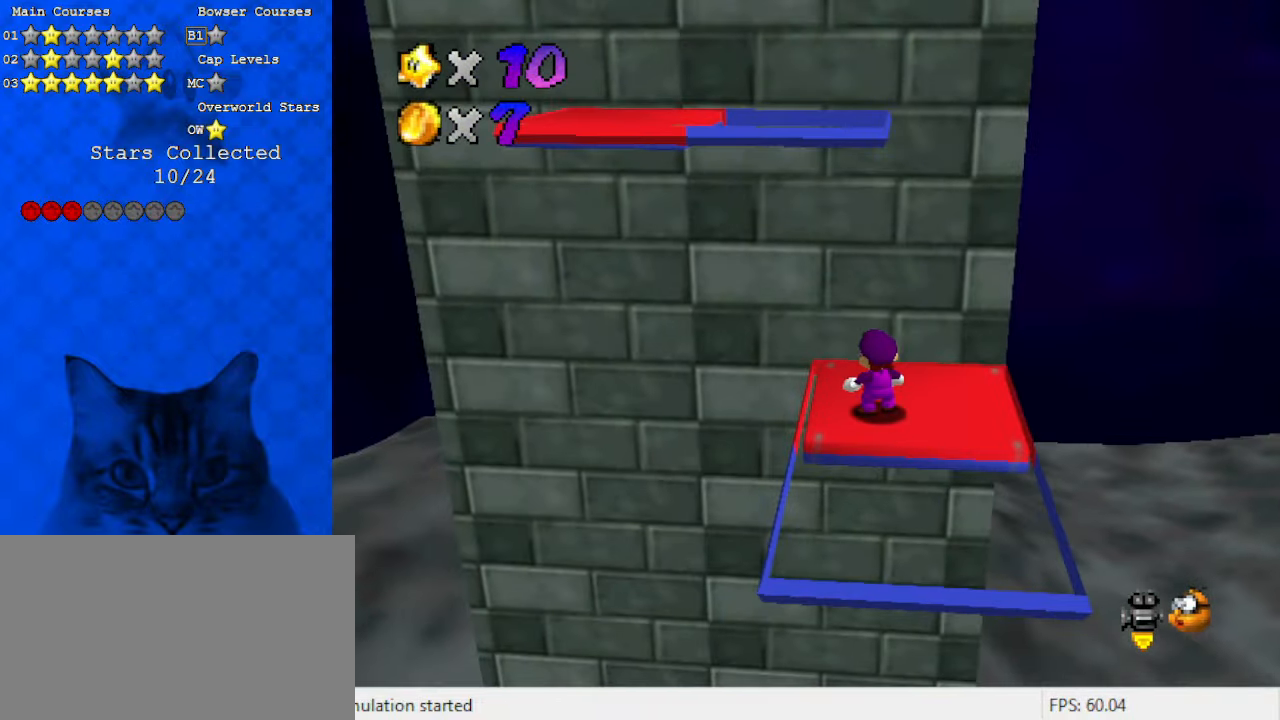
{"keys": ["right"], "events": [[133, "d", "down"], [200, "right", "down"], [267, "d", "up"], [367, "down", "down"], [500, "down", "up"]]}
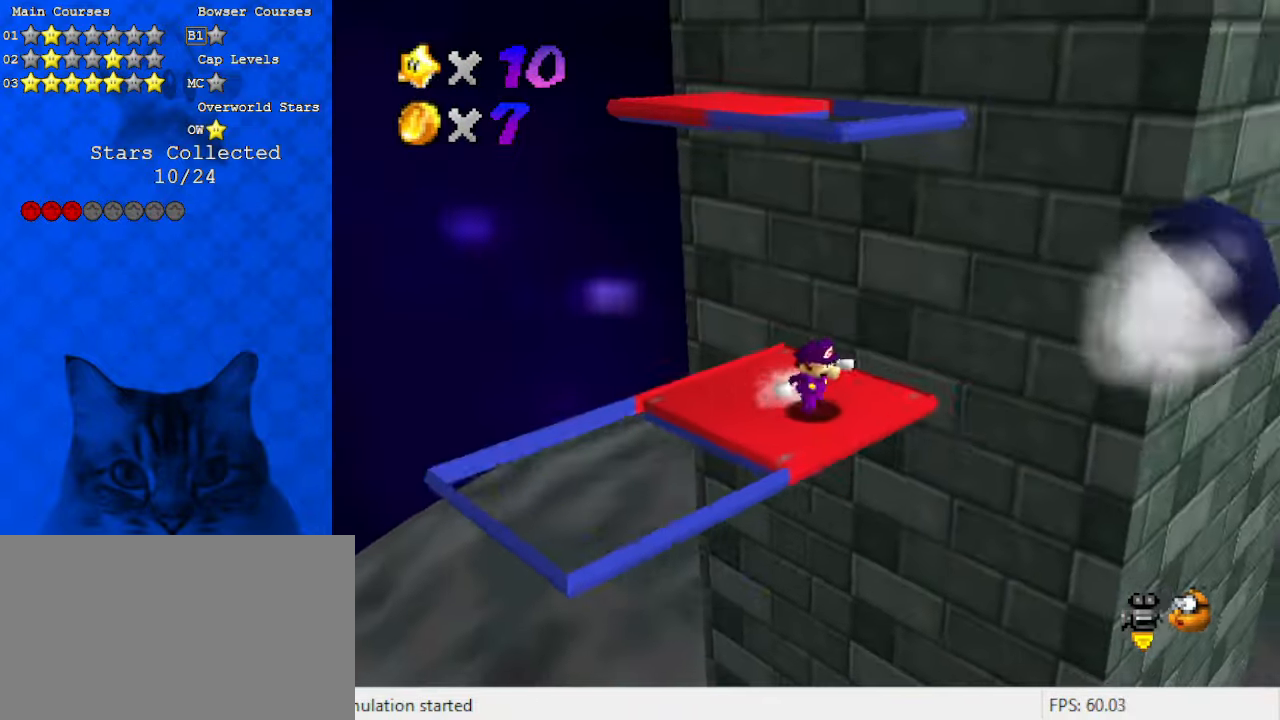
{"keys": ["a", "shift", "up"], "events": [[67, "left", "down"], [67, "right", "up"], [100, "up", "down"], [200, "left", "up"], [300, "shift", "down"], [367, "a", "down"]]}
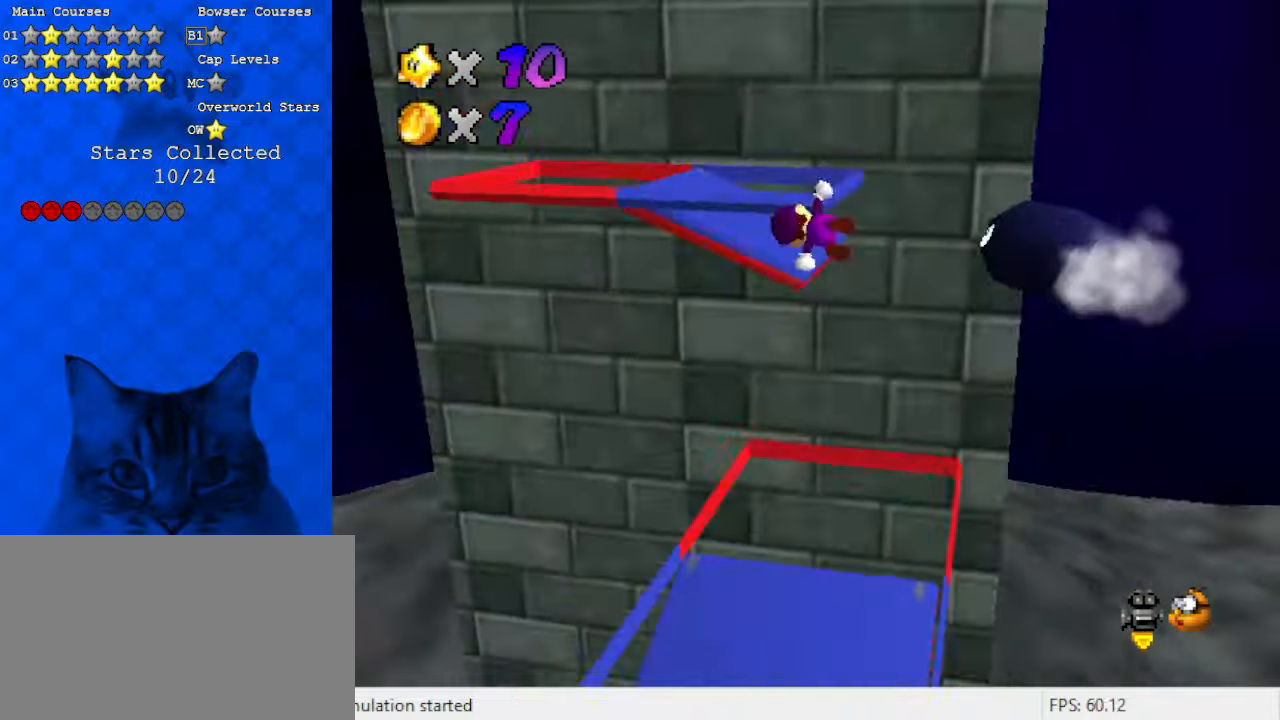
{"keys": [], "events": [[67, "a", "up"], [300, "shift", "up"], [300, "up", "up"]]}
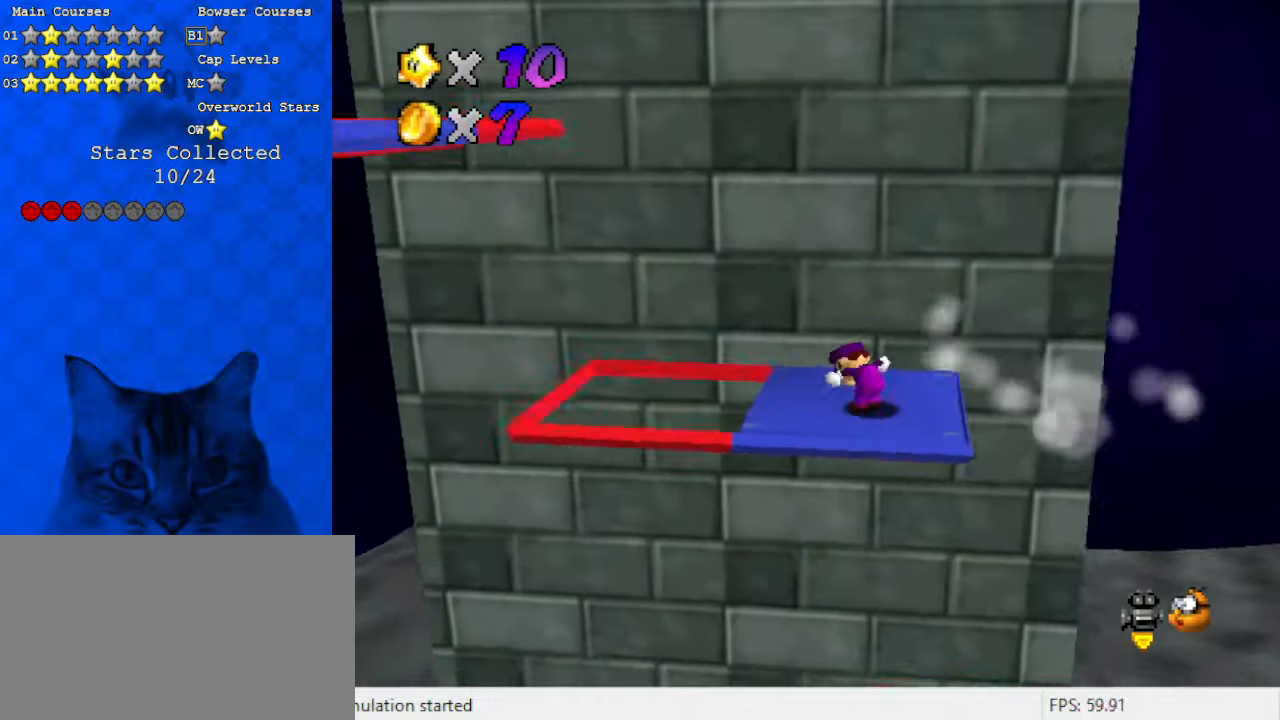
{"keys": ["left"], "events": [[300, "left", "down"]]}
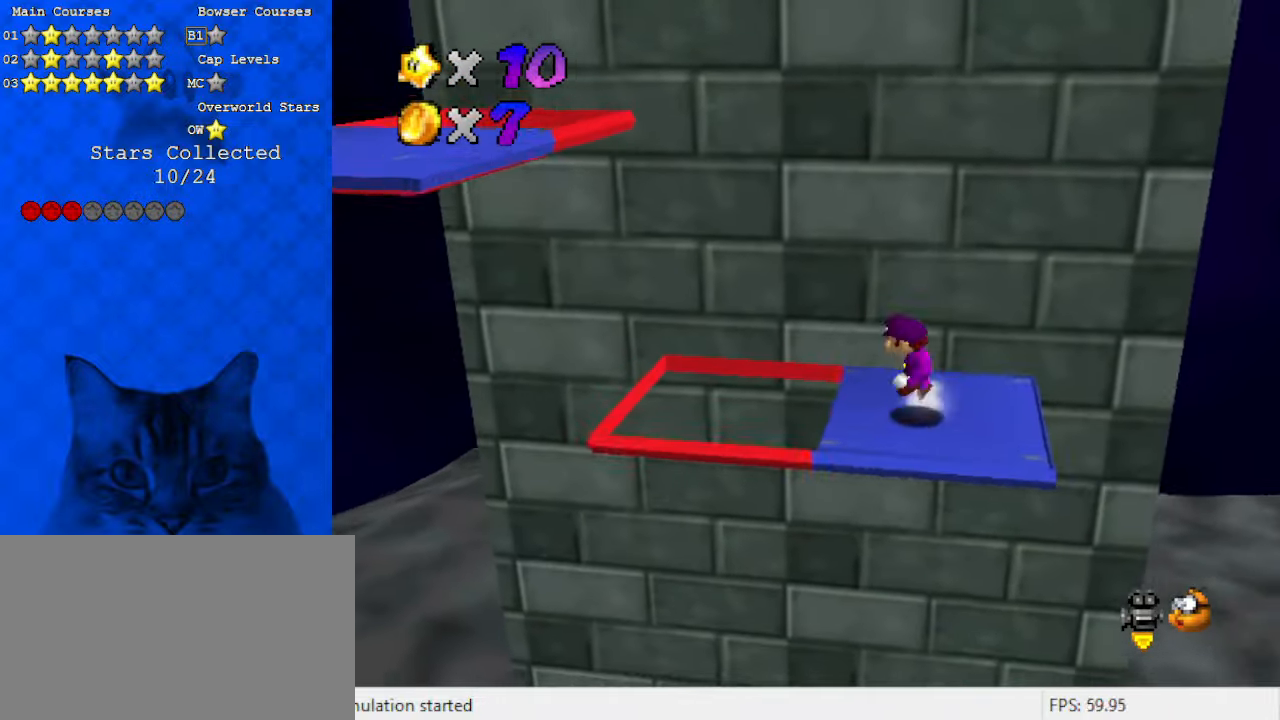
{"keys": ["ctrl", "left", "shift"], "events": [[33, "shift", "down"], [233, "left", "up"], [267, "right", "down"], [300, "up", "down"], [367, "ctrl", "down"], [367, "right", "up"], [367, "up", "up"], [500, "left", "down"]]}
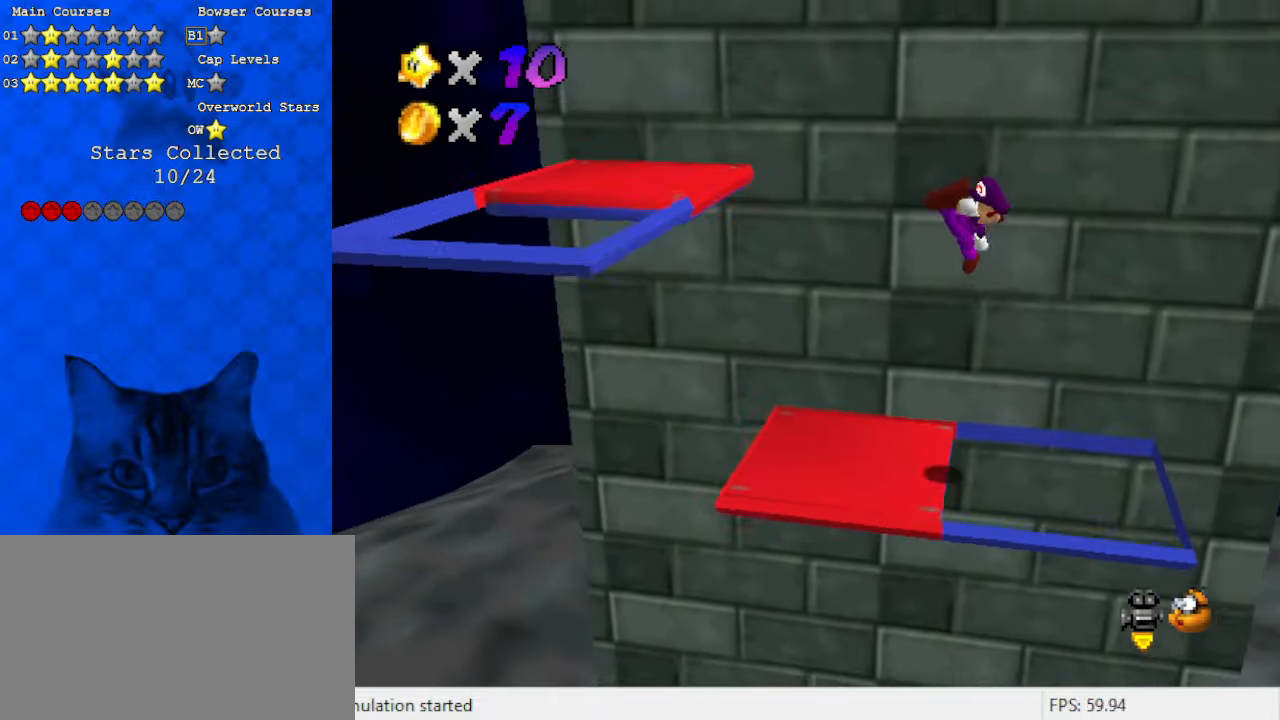
{"keys": ["d"], "events": [[100, "ctrl", "up"], [100, "shift", "up"], [133, "left", "up"], [233, "d", "down"], [333, "d", "up"], [400, "d", "down"]]}
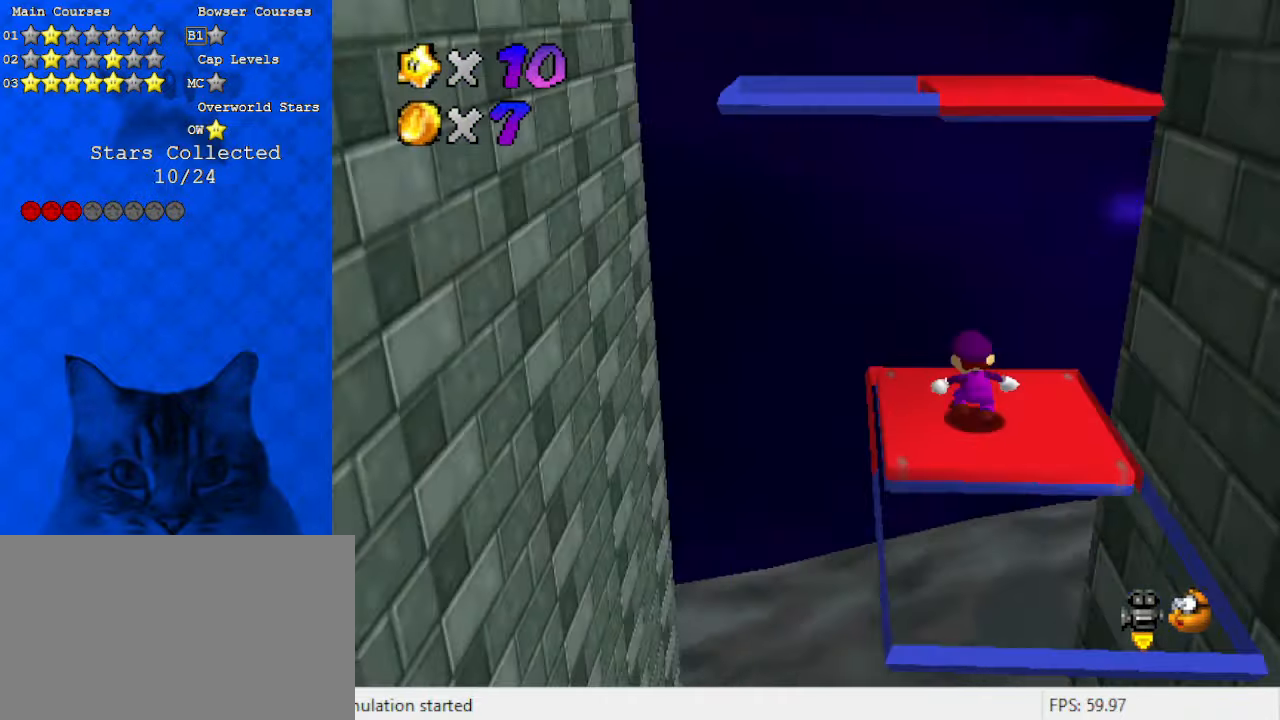
{"keys": ["up"], "events": [[33, "d", "up"], [433, "up", "down"]]}
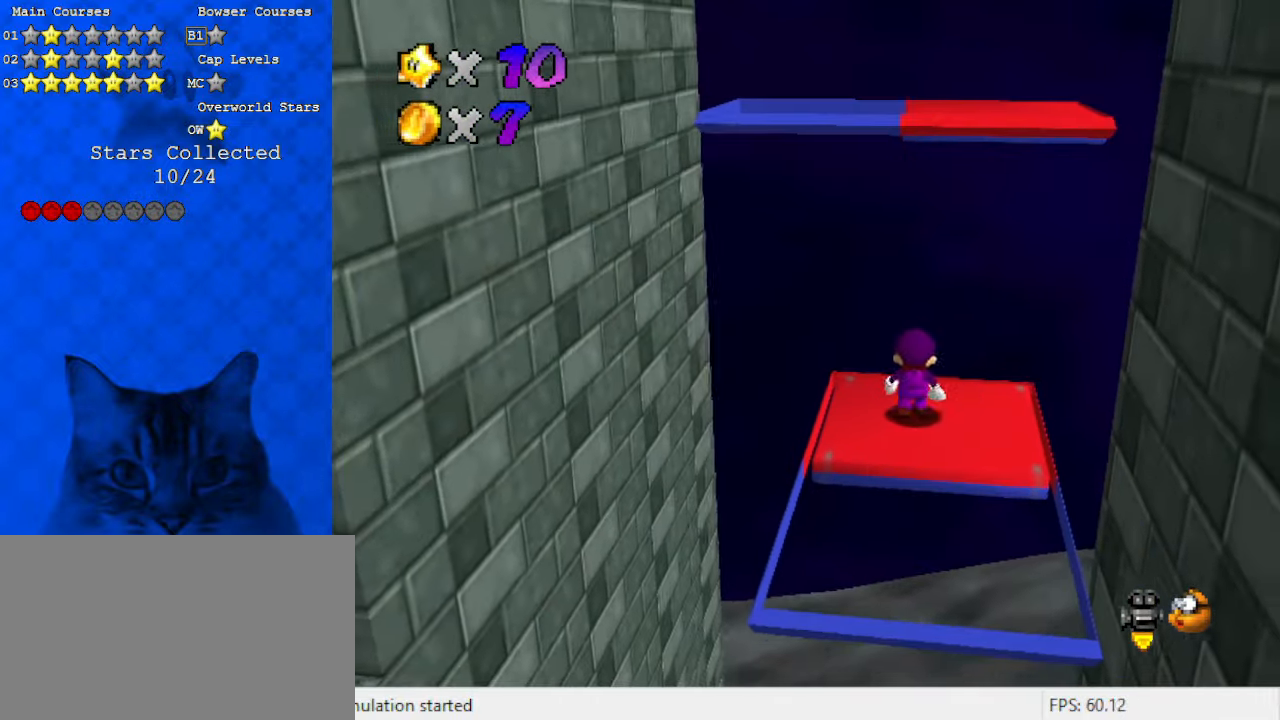
{"keys": ["a"], "events": [[133, "up", "up"], [500, "a", "down"]]}
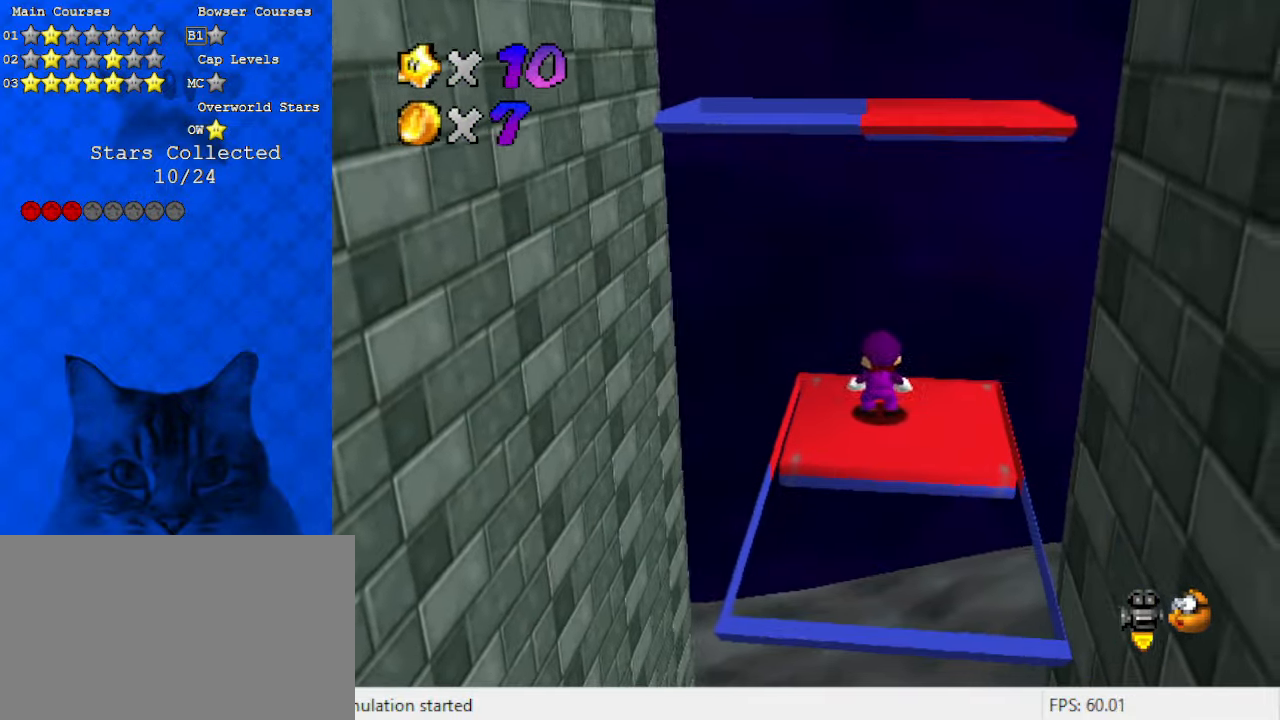
{"keys": [], "events": [[167, "a", "up"]]}
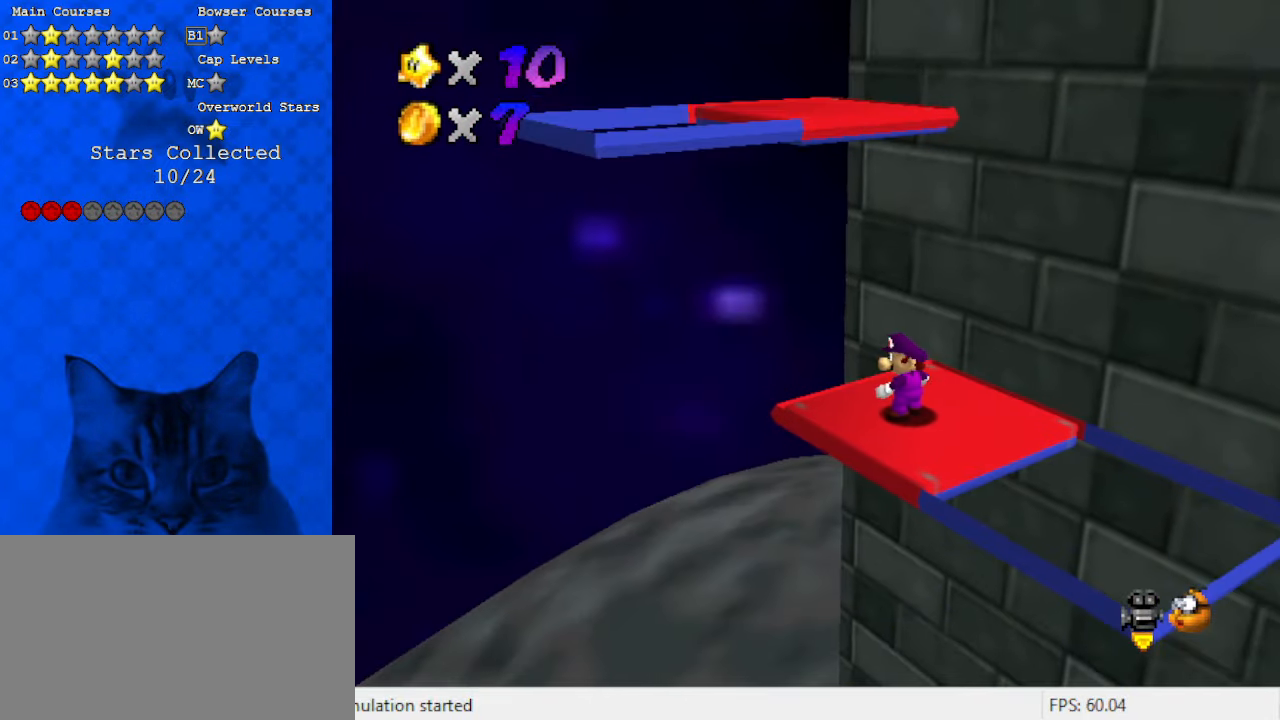
{"keys": [], "events": []}
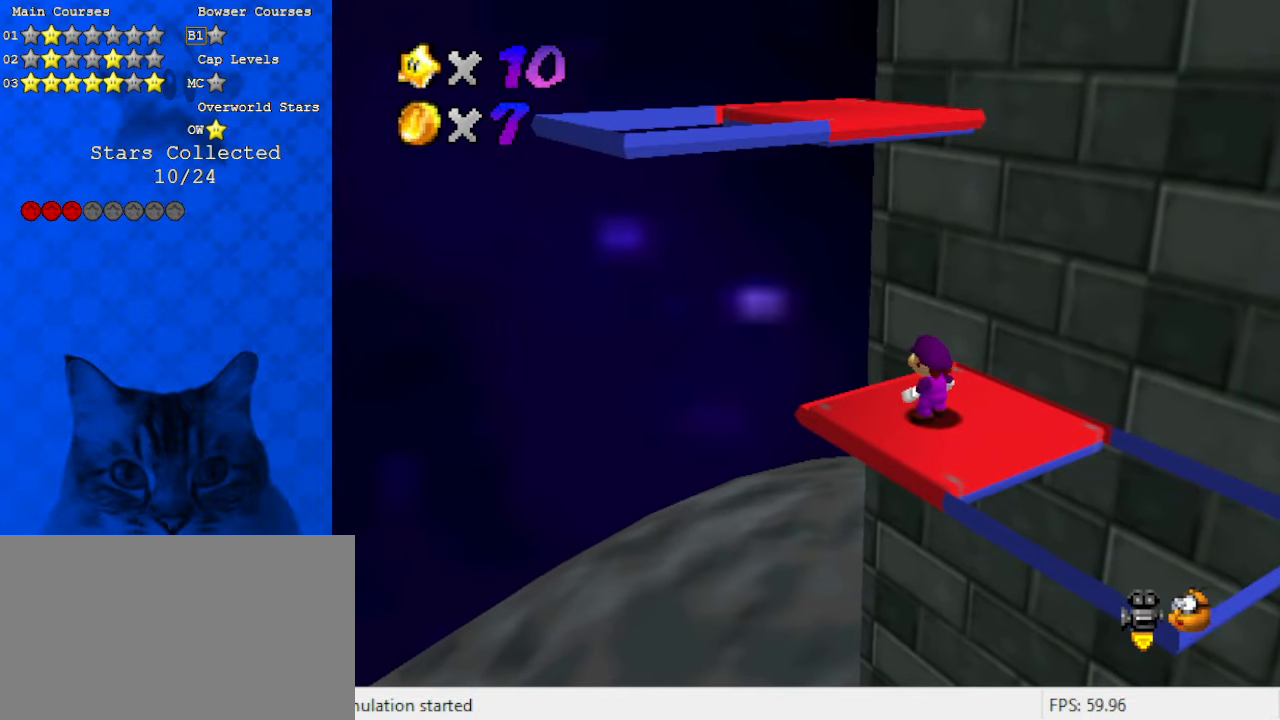
{"keys": [], "events": [[367, "a", "down"], [500, "a", "up"]]}
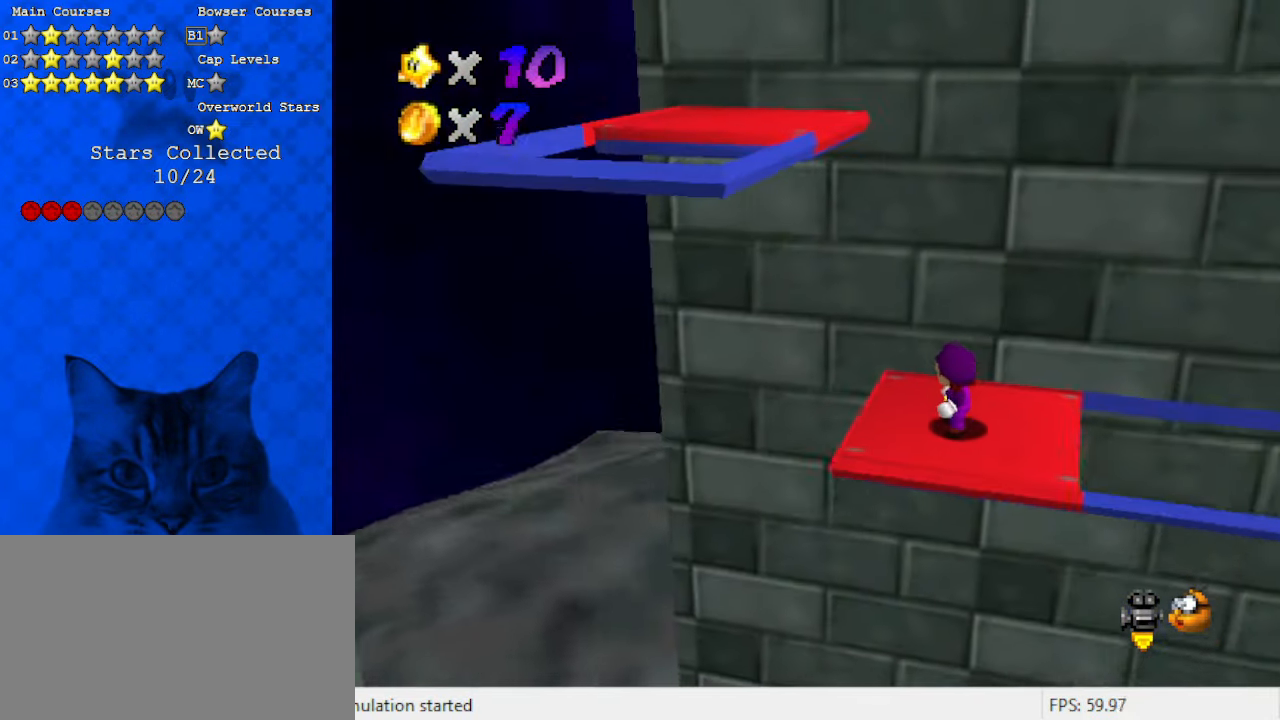
{"keys": ["d"], "events": [[467, "d", "down"]]}
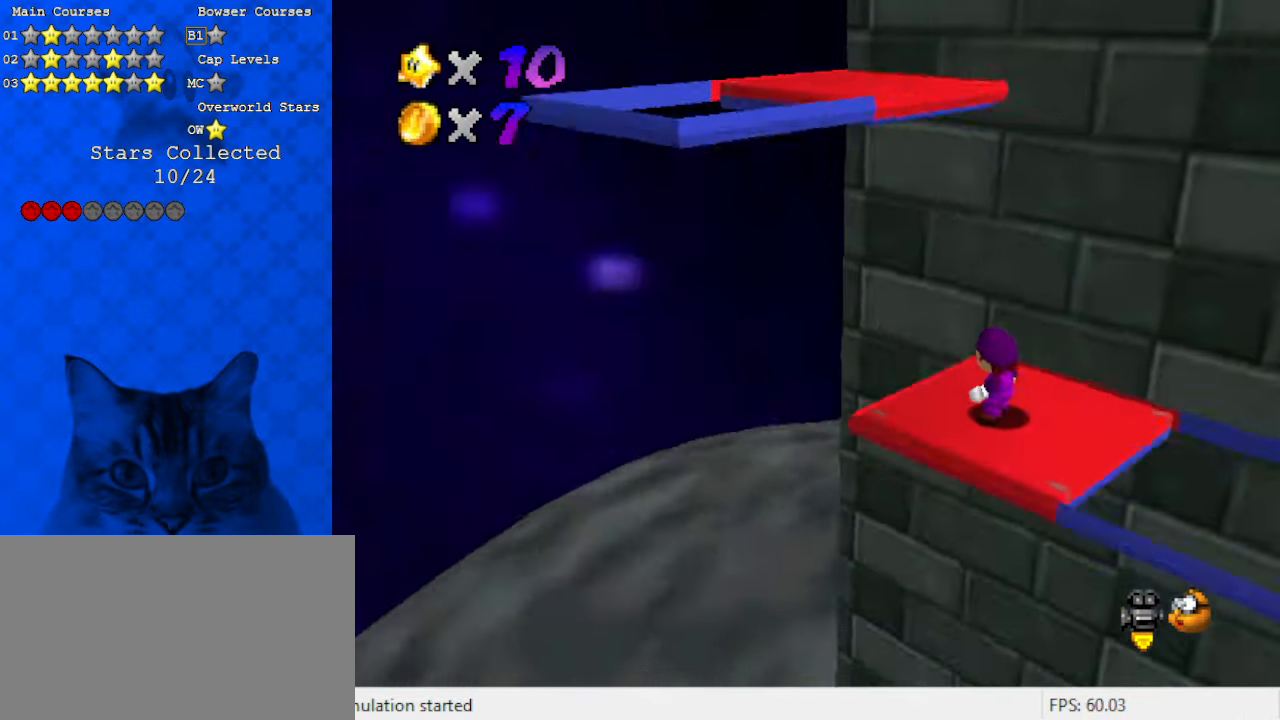
{"keys": [], "events": [[33, "d", "up"], [133, "d", "down"], [267, "d", "up"], [333, "d", "down"], [467, "d", "up"]]}
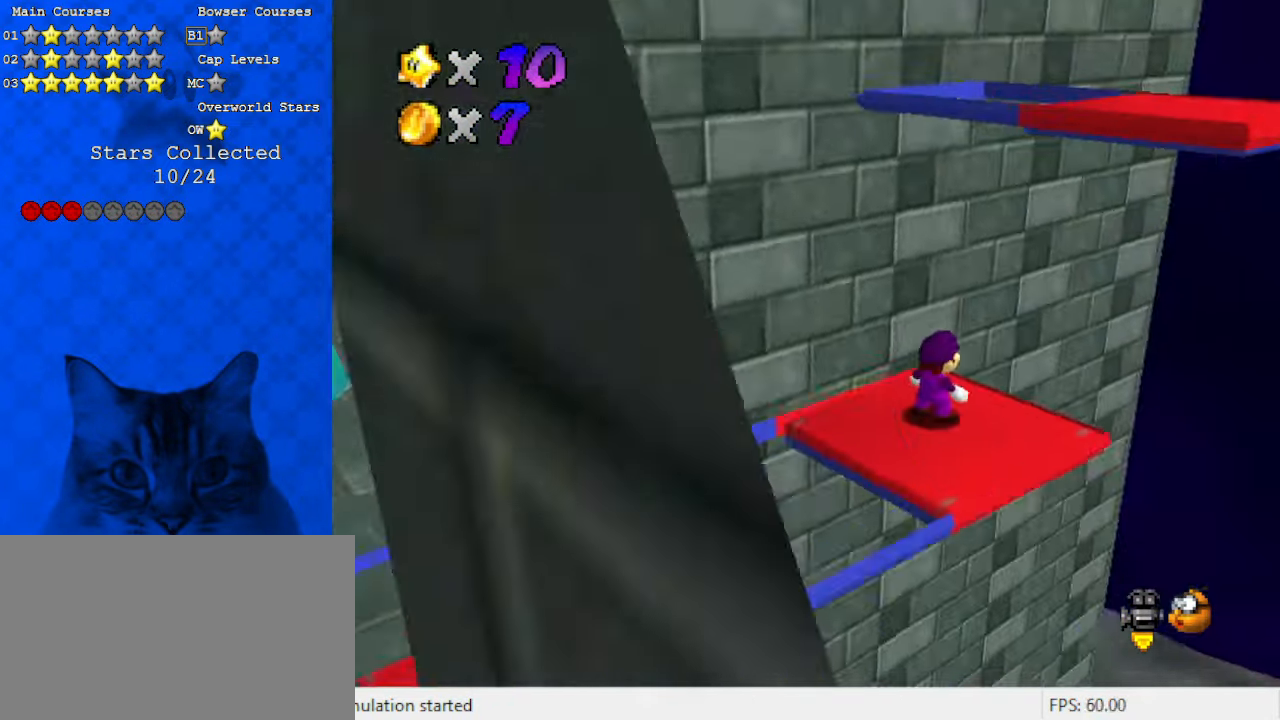
{"keys": ["left", "up"], "events": [[100, "right", "down"], [133, "down", "down"], [300, "down", "up"], [333, "left", "down"], [367, "right", "up"], [433, "up", "down"]]}
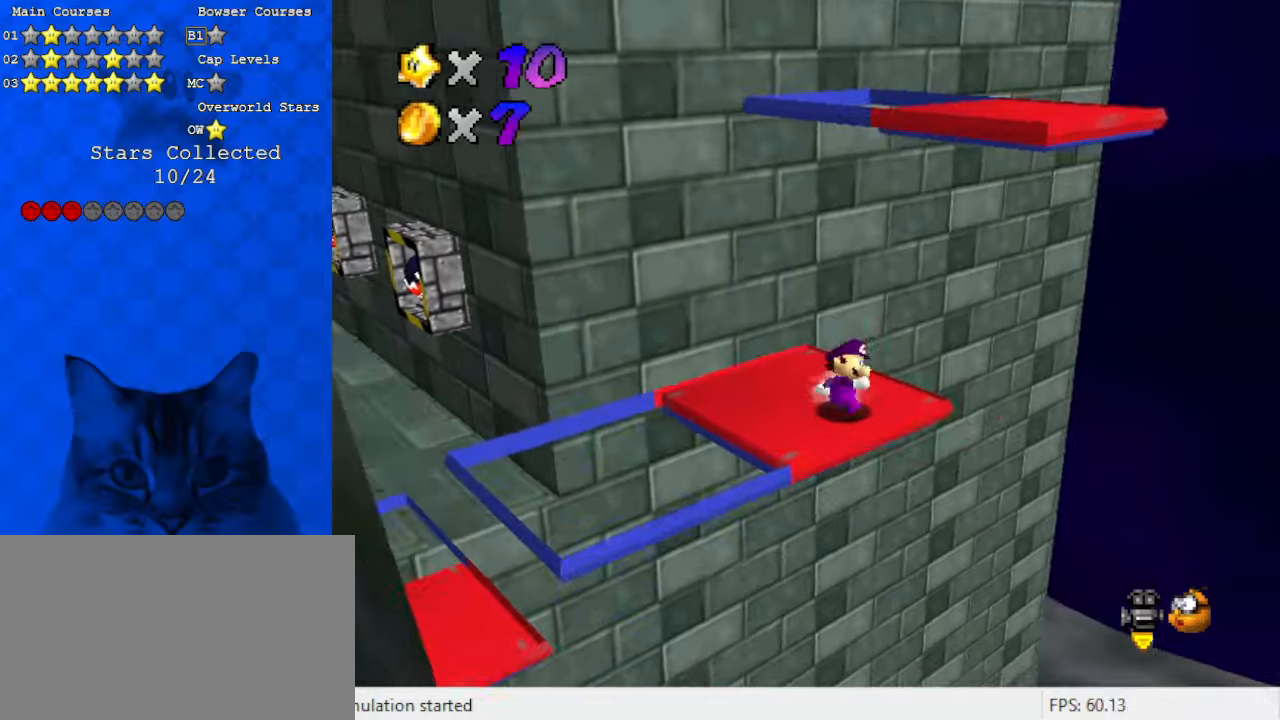
{"keys": ["a", "right", "shift", "up"], "events": [[100, "left", "up"], [200, "shift", "down"], [267, "left", "down"], [433, "a", "down"], [467, "left", "up"], [467, "right", "down"]]}
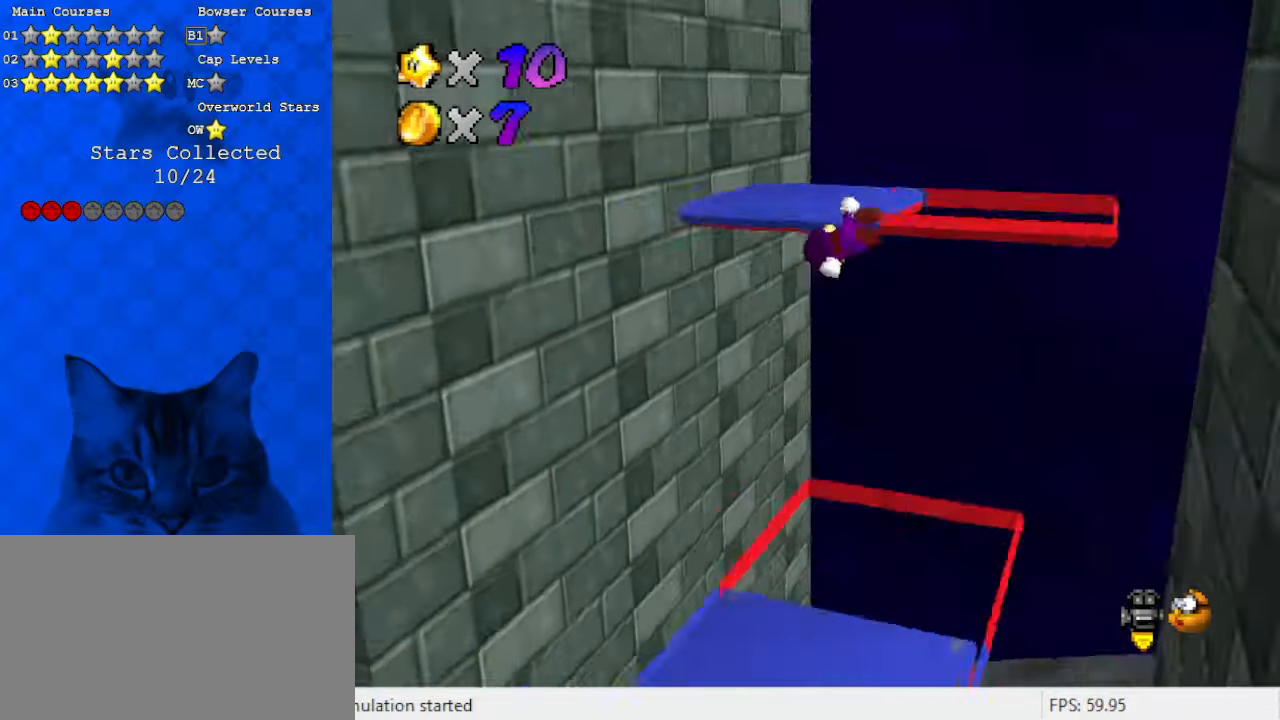
{"keys": ["up"], "events": [[133, "a", "up"], [200, "right", "up"], [200, "shift", "up"], [433, "a", "down"], [500, "a", "up"]]}
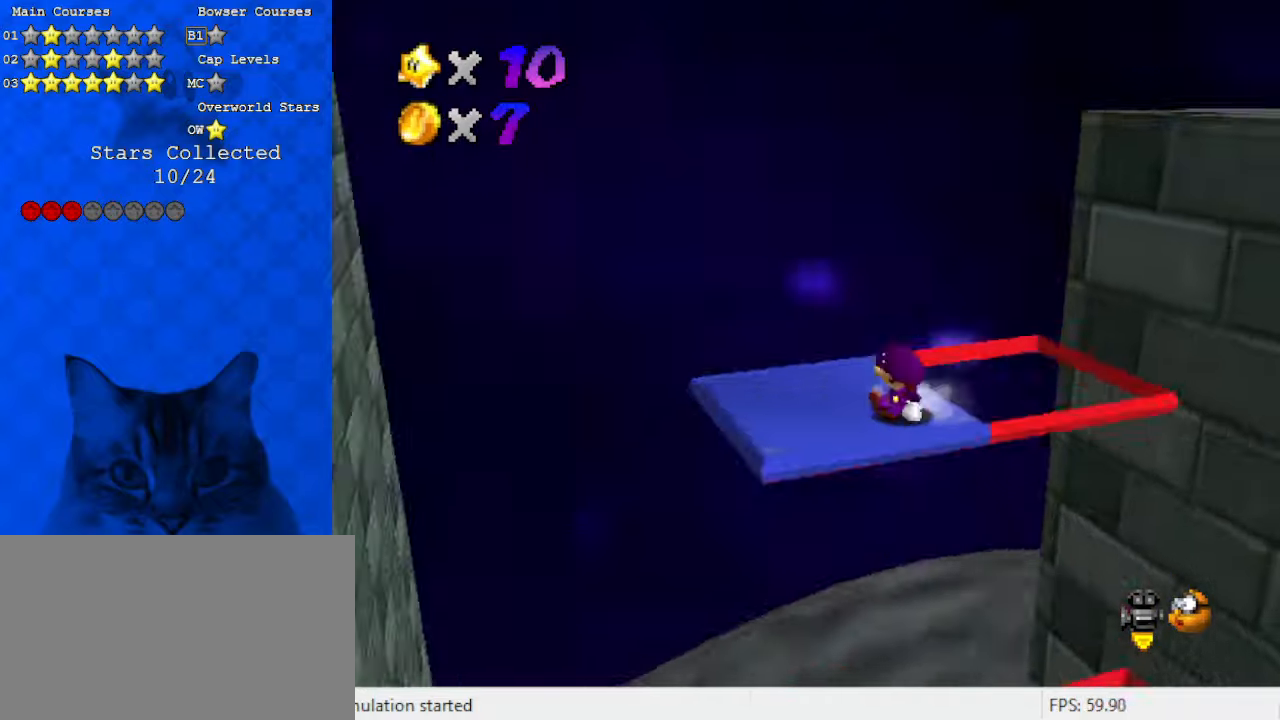
{"keys": [], "events": [[33, "up", "up"], [167, "a", "down"], [267, "a", "up"]]}
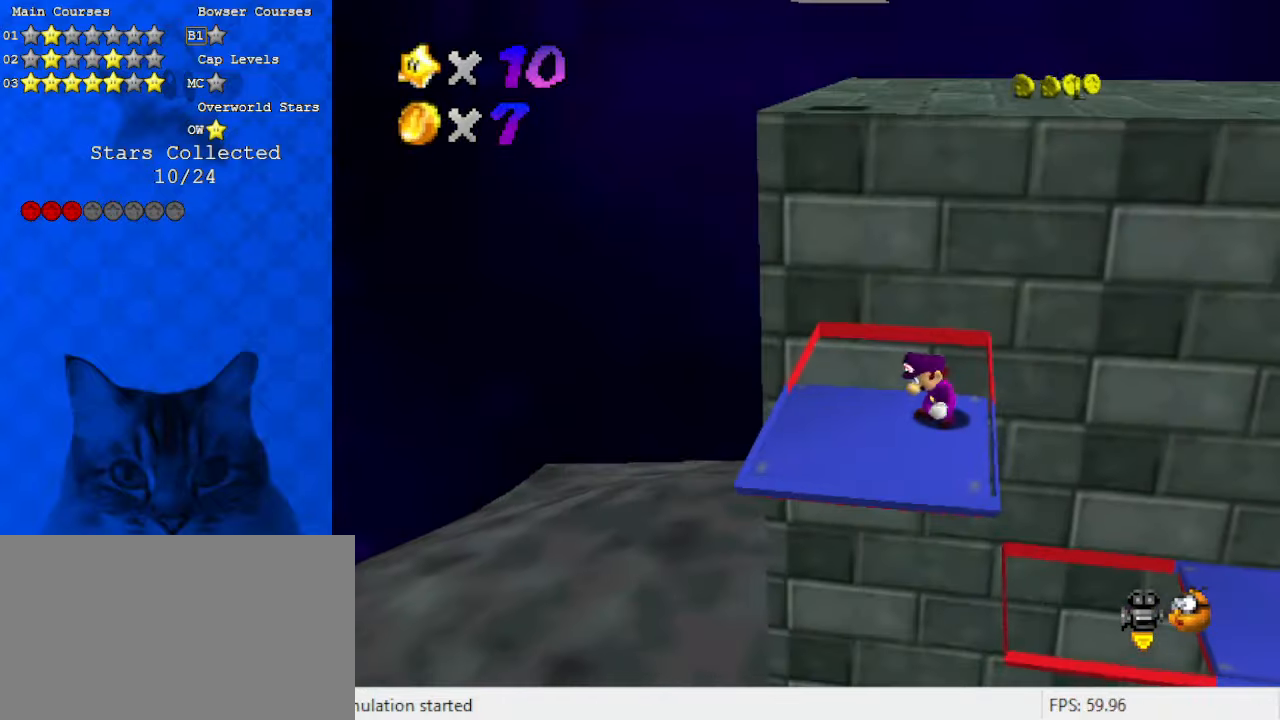
{"keys": ["shift"], "events": [[100, "left", "down"], [167, "left", "up"], [333, "up", "down"], [400, "up", "up"], [467, "shift", "down"]]}
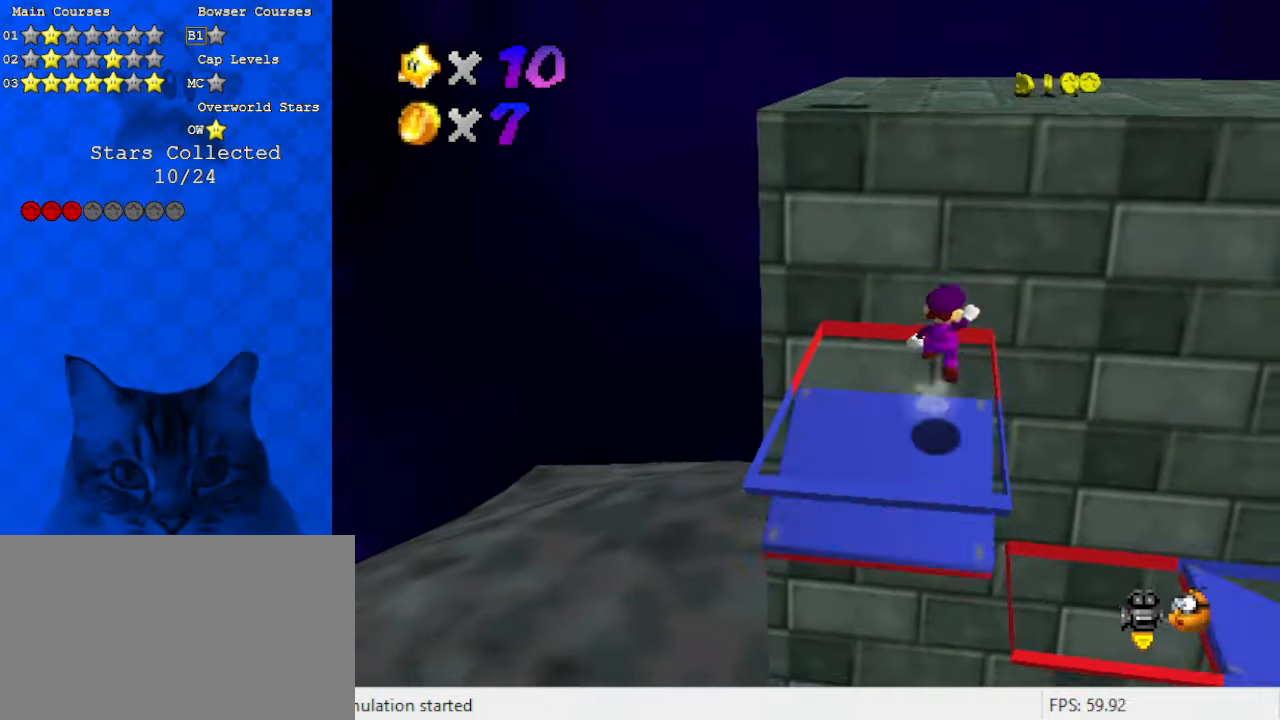
{"keys": ["ctrl", "left", "shift"], "events": [[67, "a", "down"], [133, "a", "up"], [233, "a", "down"], [233, "left", "down"], [233, "up", "down"], [367, "a", "up"], [367, "up", "up"], [467, "ctrl", "down"]]}
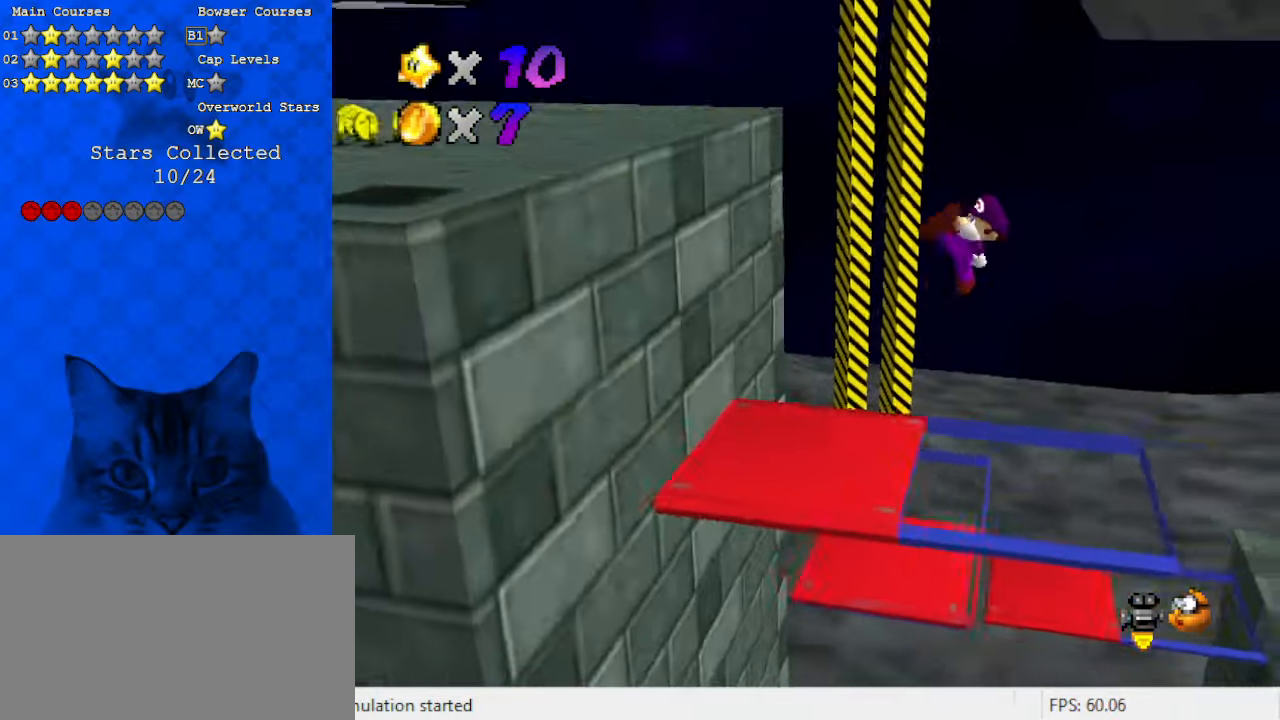
{"keys": ["left"], "events": [[67, "shift", "up"], [100, "ctrl", "up"], [100, "left", "up"], [300, "left", "down"]]}
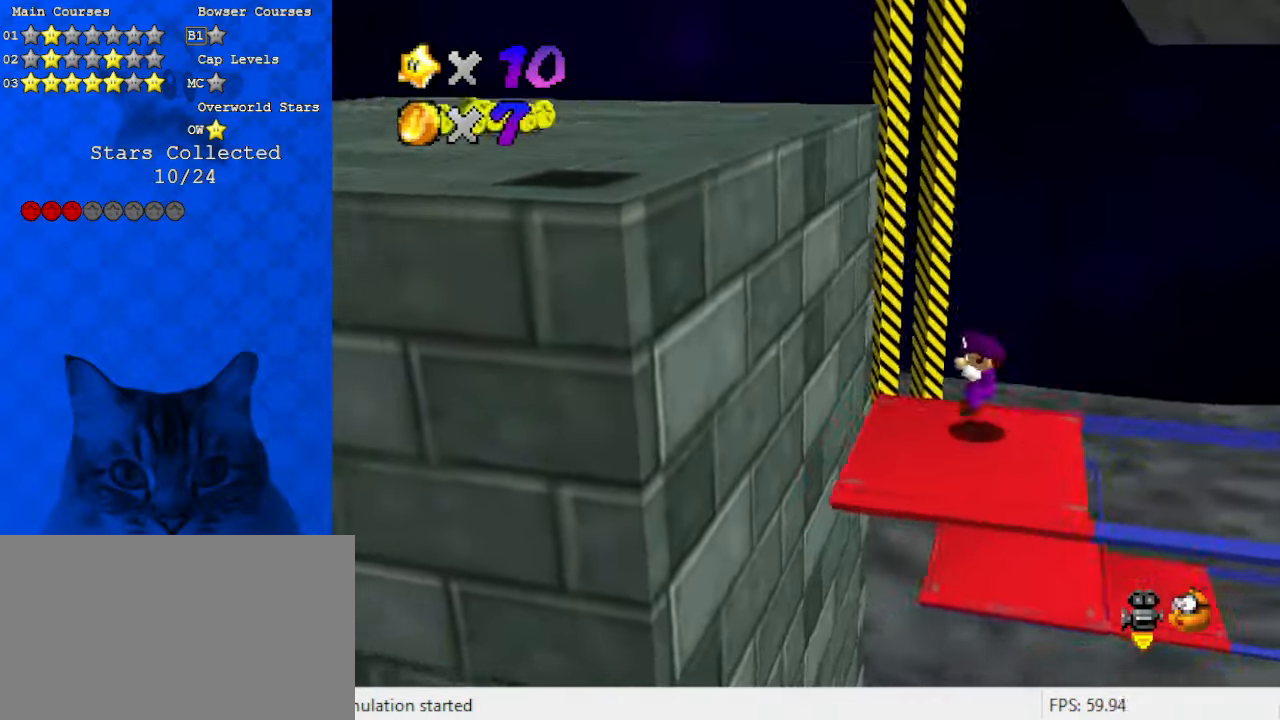
{"keys": ["d", "left", "shift", "up"], "events": [[67, "shift", "down"], [400, "d", "down"], [500, "up", "down"]]}
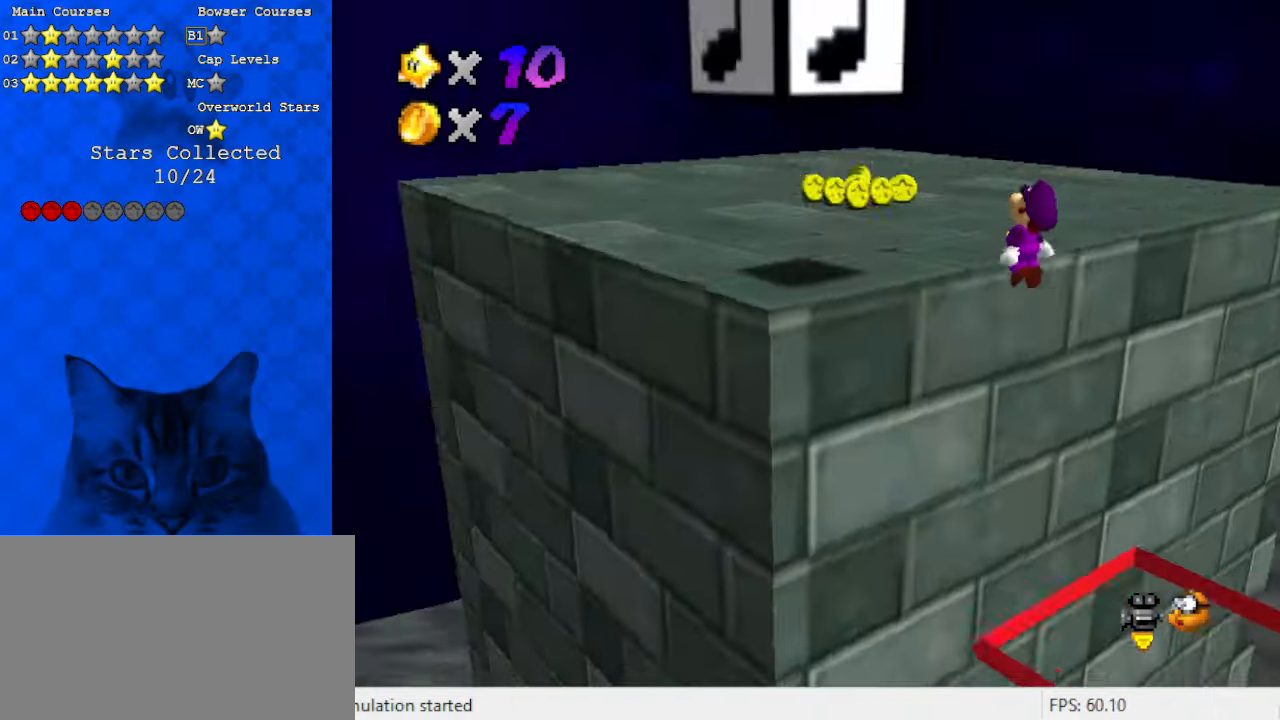
{"keys": ["right", "up"], "events": [[33, "d", "up"], [167, "d", "down"], [267, "left", "up"], [300, "d", "up"], [300, "right", "down"], [300, "shift", "up"]]}
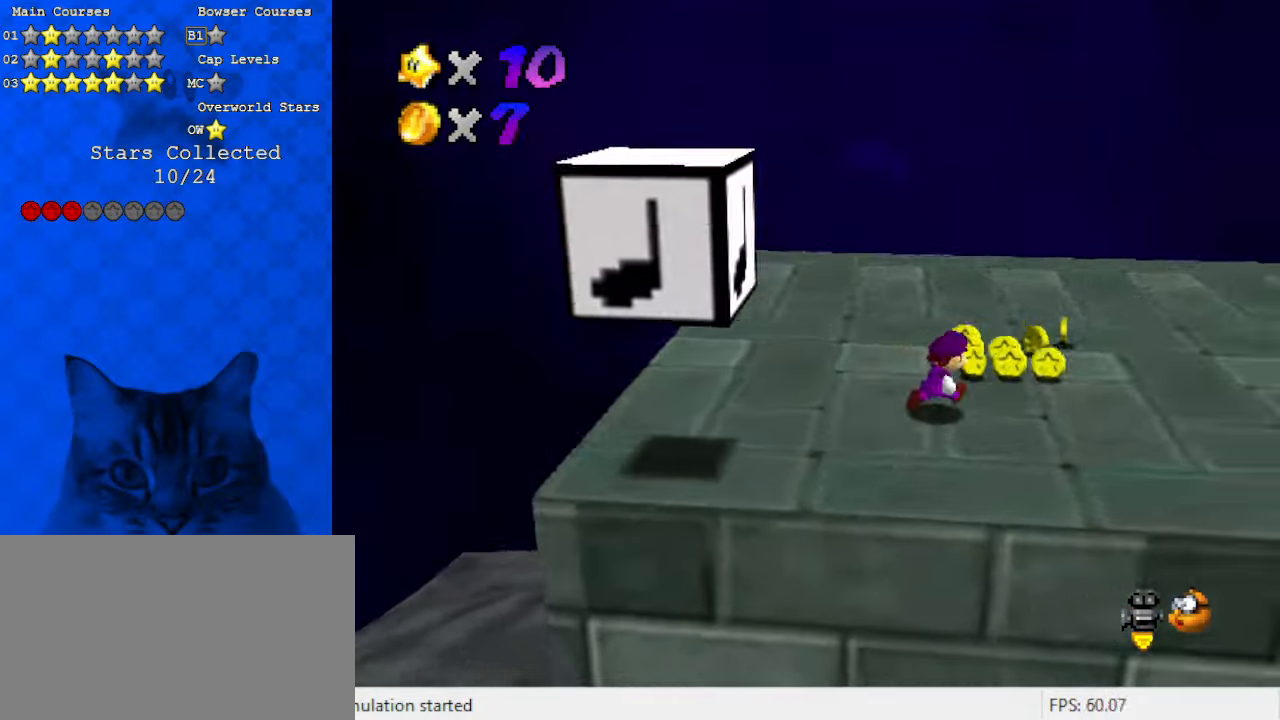
{"keys": [], "events": [[133, "a", "down"], [167, "right", "up"], [267, "a", "up"], [367, "a", "down"], [400, "left", "down"], [467, "a", "up"], [467, "left", "up"], [467, "up", "up"]]}
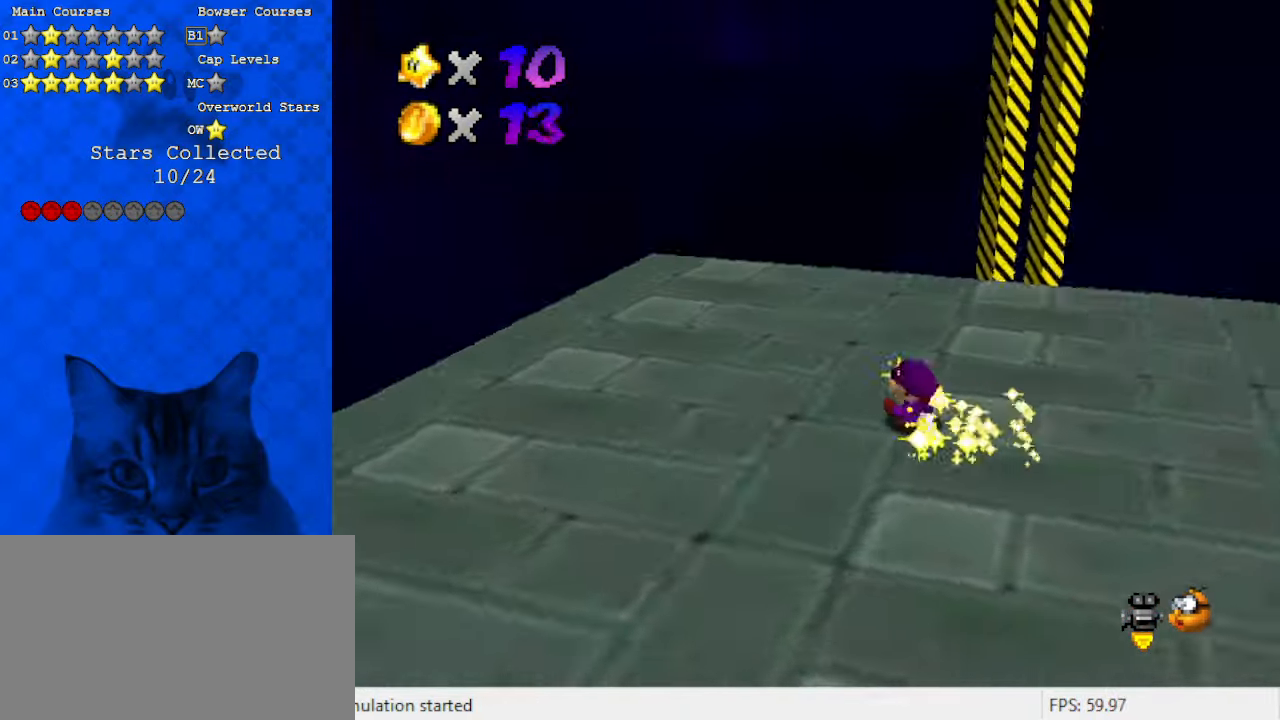
{"keys": ["right", "up"], "events": [[67, "a", "down"], [100, "down", "down"], [133, "a", "up"], [233, "a", "down"], [233, "right", "down"], [267, "down", "up"], [333, "a", "up"], [367, "a", "down"], [467, "up", "down"], [500, "a", "up"]]}